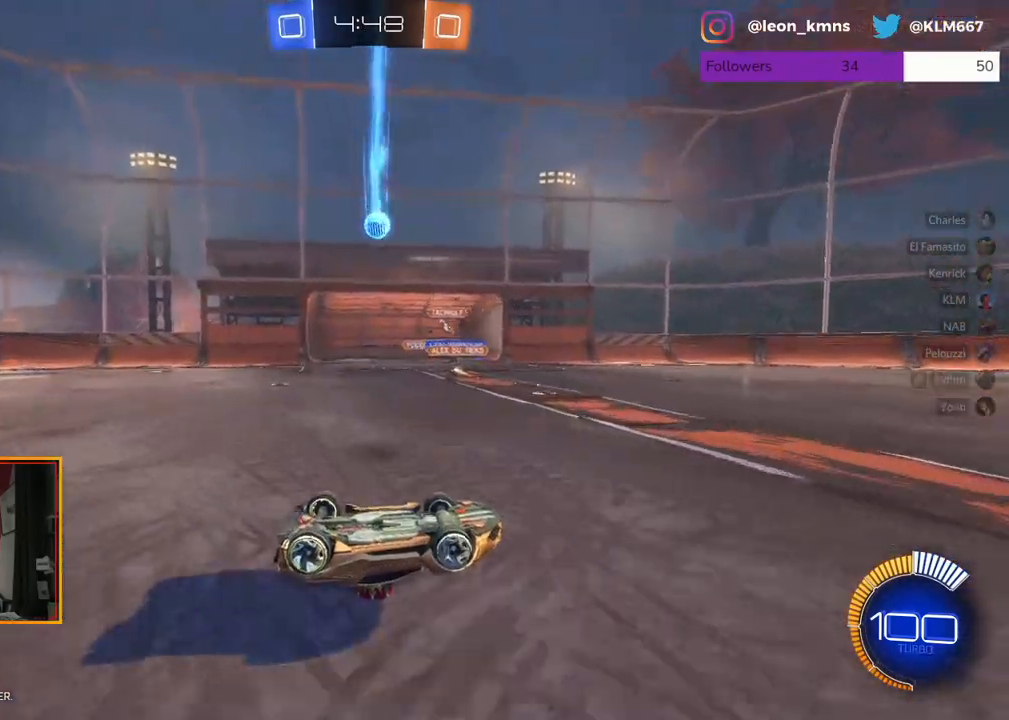
Gameplay with a controller (Xbox layout); each line is a JSON object with the inputs held at the frame after it. "events" lists button and stick changes between this image and that frame as [ms after this image, input, new state], when the widget could be followed in between.
{"buttons": [], "left_stick": "center", "right_stick": "center", "events": []}
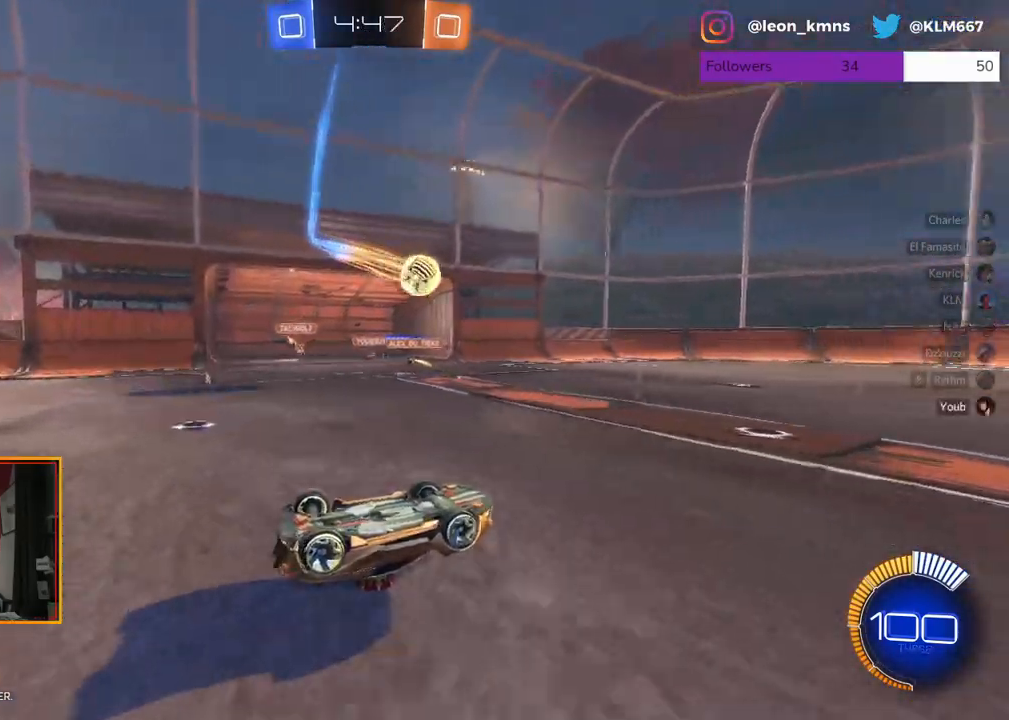
{"buttons": [], "left_stick": "center", "right_stick": "center", "events": []}
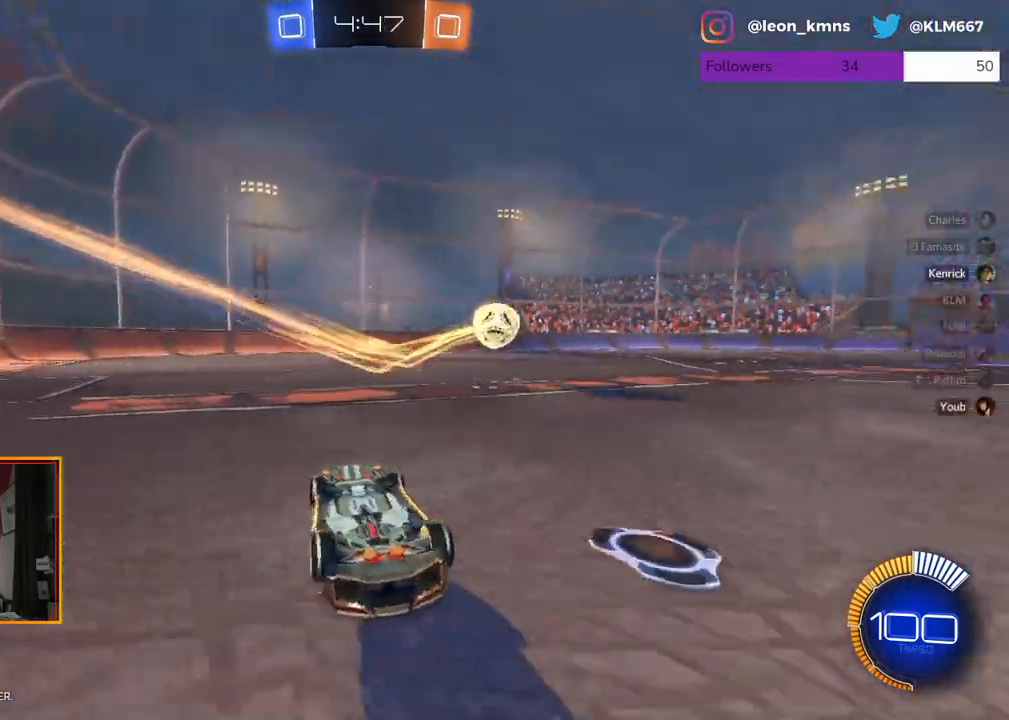
{"buttons": [], "left_stick": "center", "right_stick": "center", "events": []}
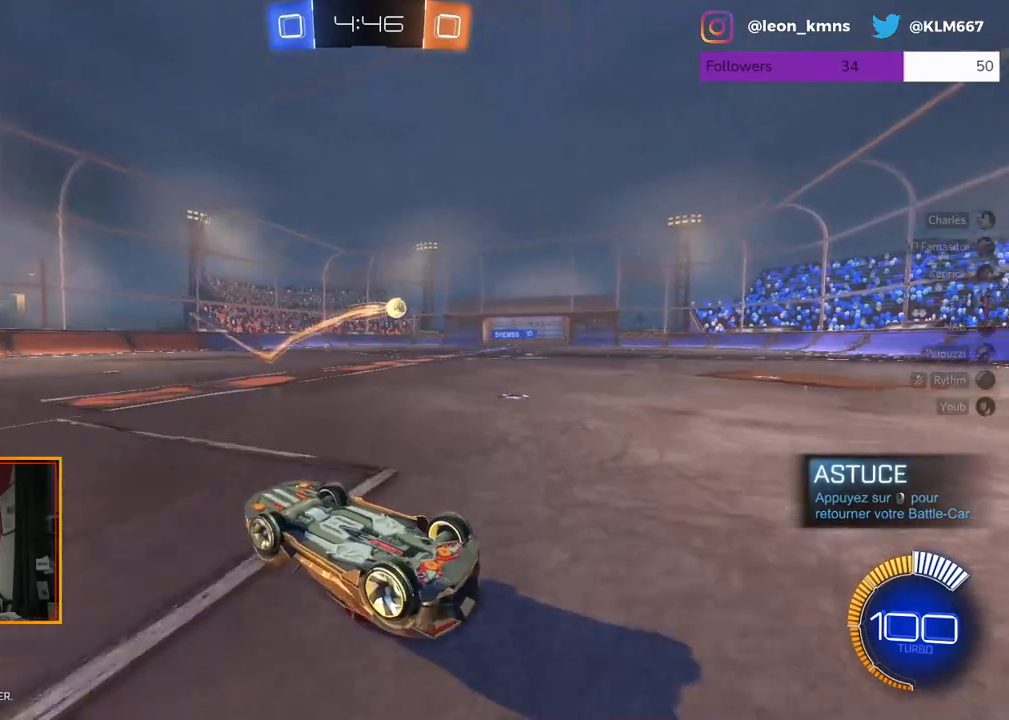
{"buttons": [], "left_stick": "center", "right_stick": "center", "events": []}
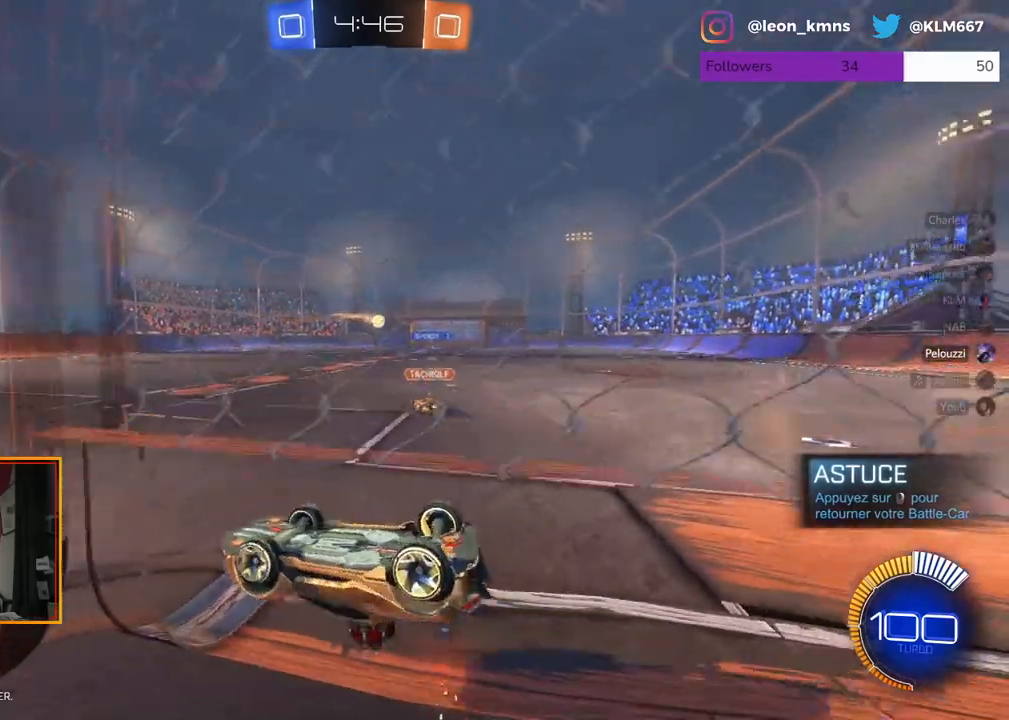
{"buttons": [], "left_stick": "center", "right_stick": "center", "events": []}
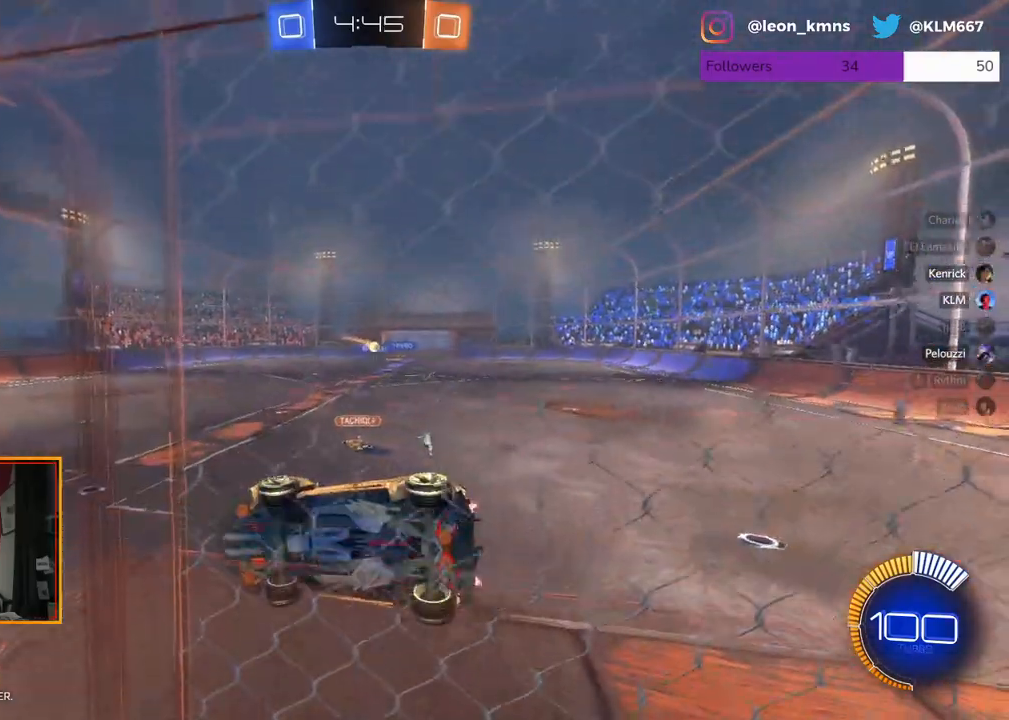
{"buttons": ["R2"], "left_stick": "right", "right_stick": "center", "events": [[383, "R2", "down"], [483, "left_stick", "right"]]}
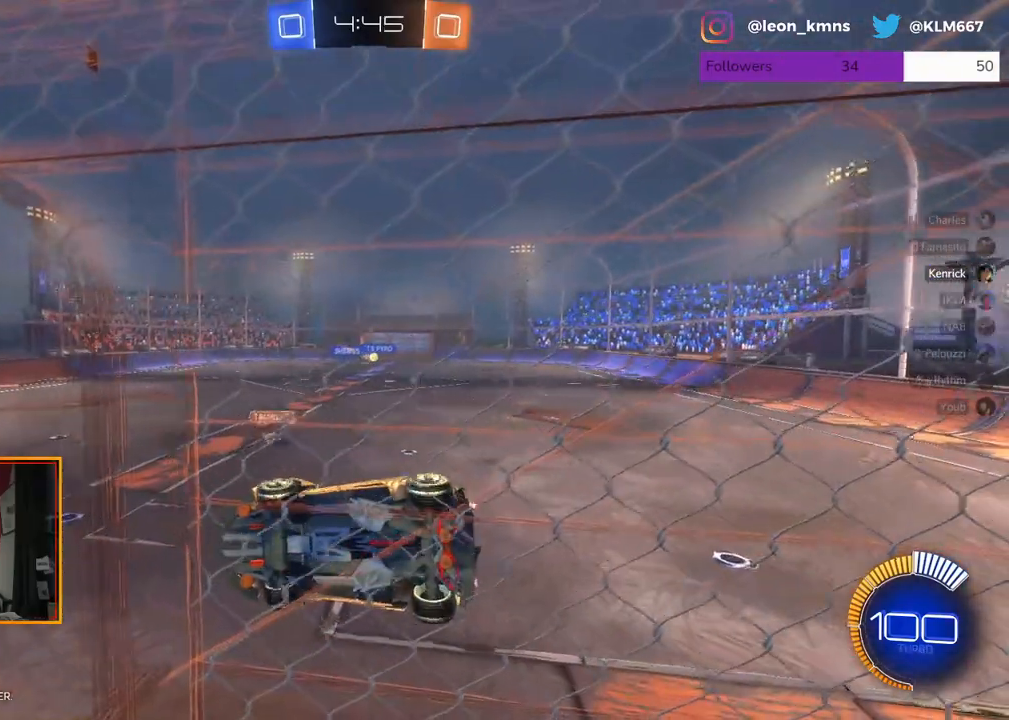
{"buttons": ["L1", "R2"], "left_stick": "down-left", "right_stick": "center", "events": [[300, "A", "down"], [333, "left_stick", "down"], [400, "L1", "down"], [433, "left_stick", "down-left"], [483, "A", "up"]]}
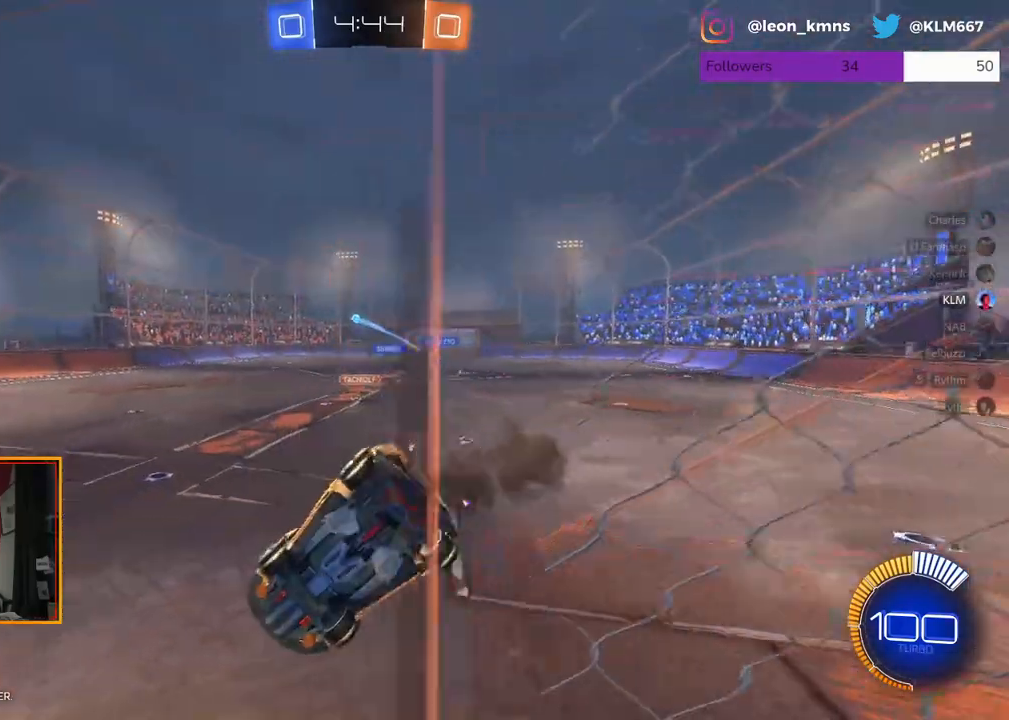
{"buttons": ["R1", "R2"], "left_stick": "up-right", "right_stick": "center", "events": [[67, "L1", "up"], [133, "left_stick", "center"], [300, "R1", "down"], [383, "left_stick", "up-right"]]}
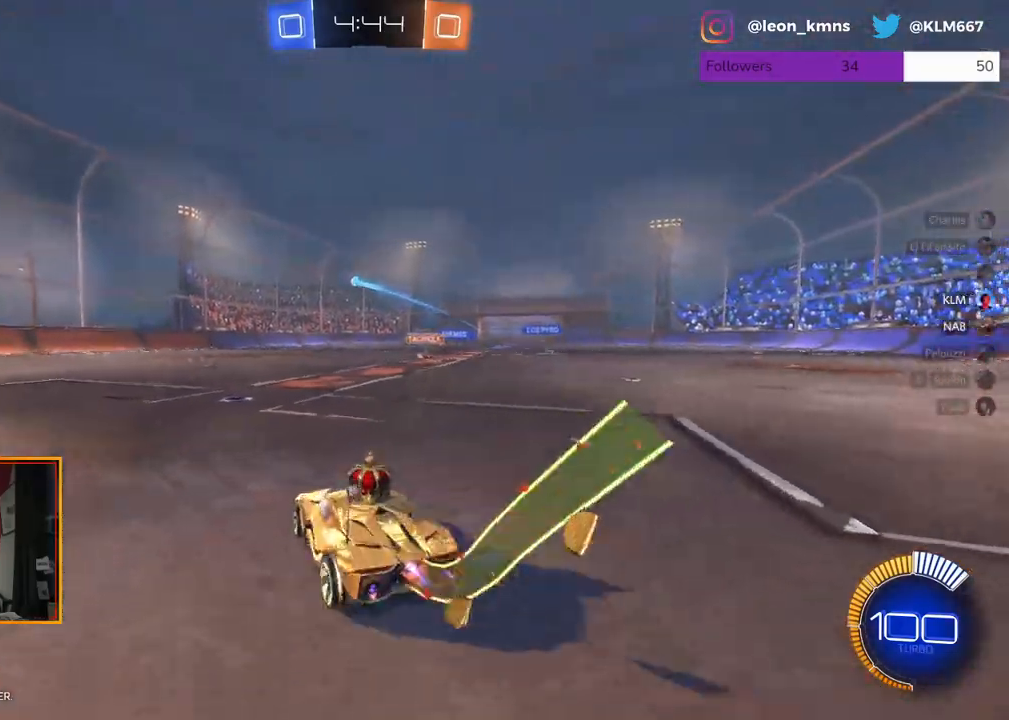
{"buttons": ["A", "R1", "R2"], "left_stick": "up-right", "right_stick": "center", "events": [[233, "A", "down"], [250, "L1", "down"], [300, "A", "up"], [383, "A", "down"], [500, "L1", "up"]]}
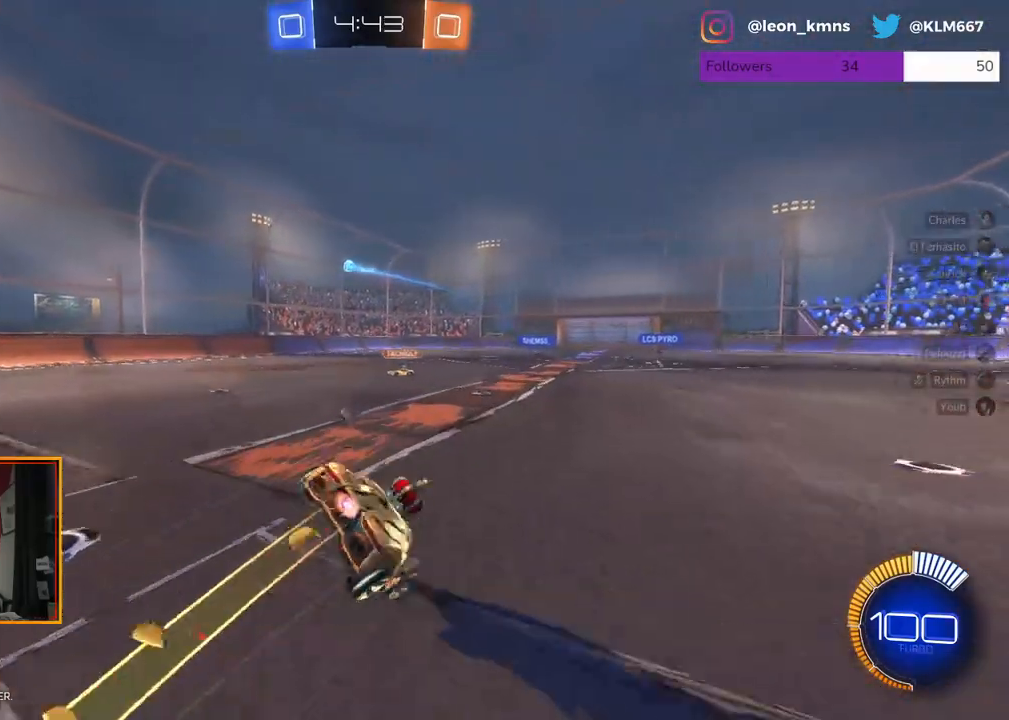
{"buttons": ["R2"], "left_stick": "center", "right_stick": "center", "events": [[17, "A", "up"], [17, "R1", "up"], [67, "left_stick", "center"]]}
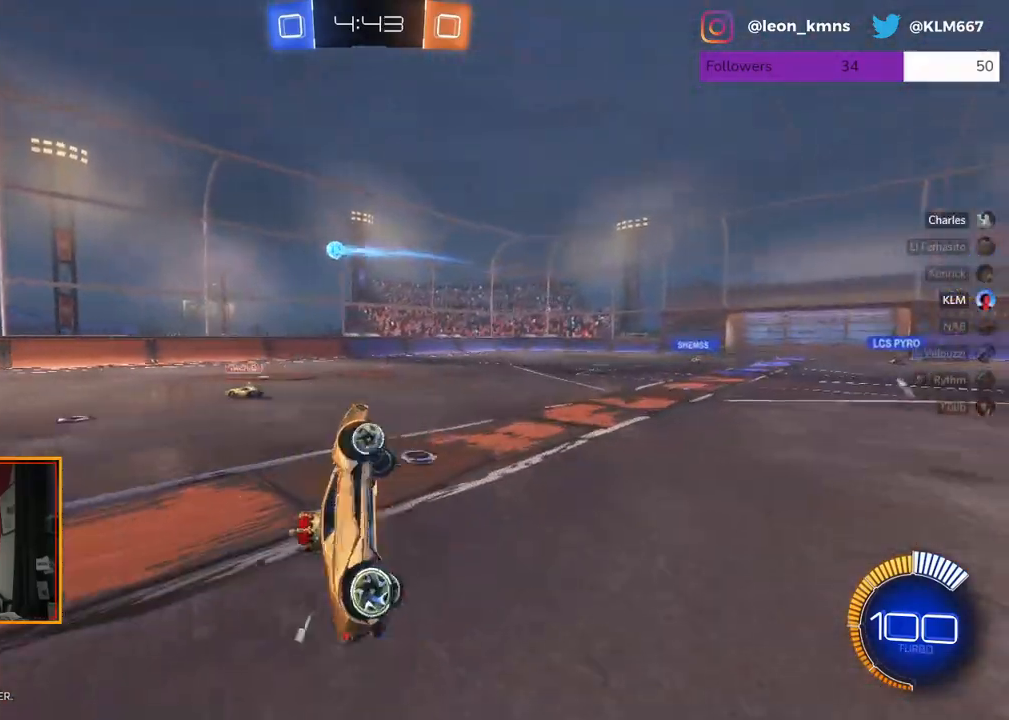
{"buttons": ["R2"], "left_stick": "center", "right_stick": "center", "events": []}
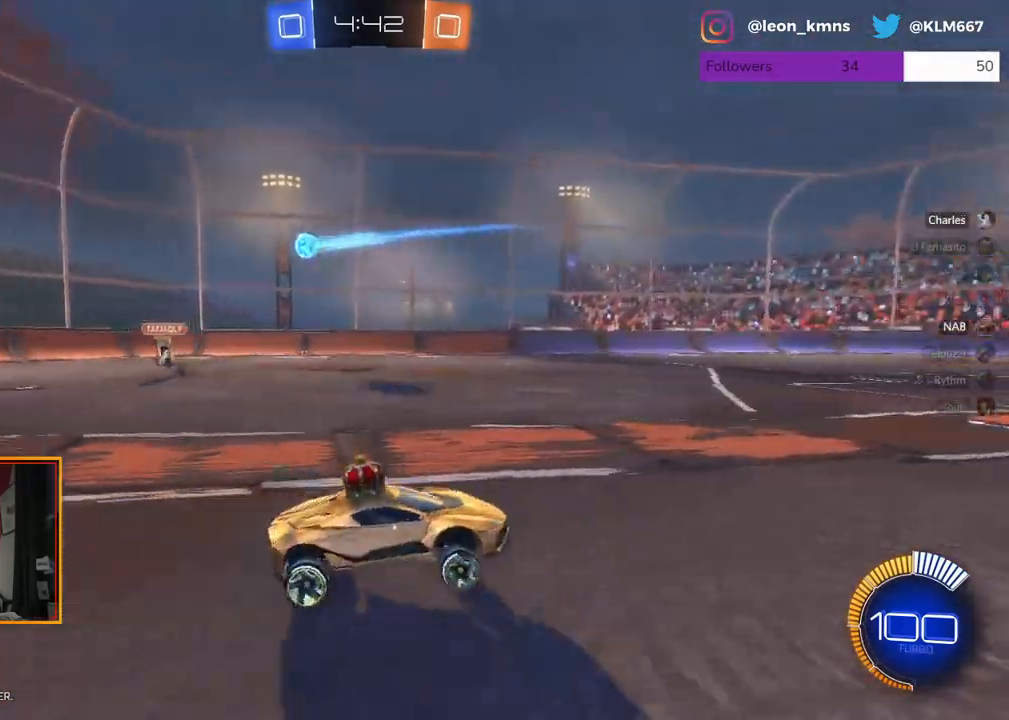
{"buttons": ["R2"], "left_stick": "up", "right_stick": "center", "events": [[100, "left_stick", "up"], [167, "R1", "down"], [183, "A", "down"], [217, "L1", "down"], [250, "A", "up"], [333, "A", "down"], [450, "L1", "up"], [467, "A", "up"], [467, "R1", "up"]]}
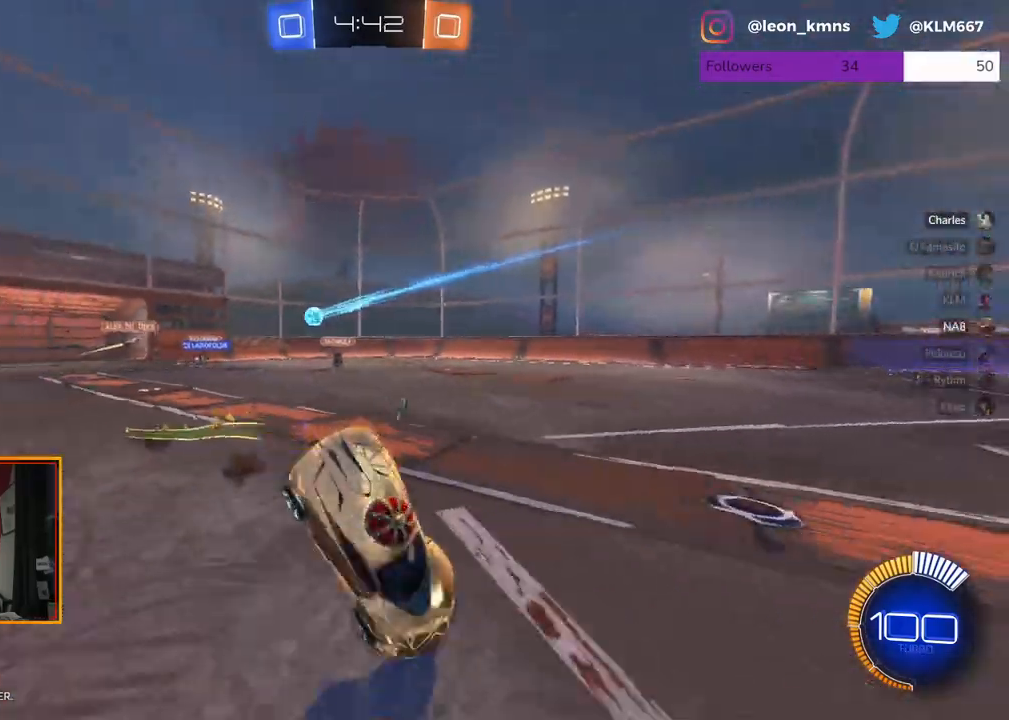
{"buttons": ["R2"], "left_stick": "center", "right_stick": "center", "events": [[33, "left_stick", "center"]]}
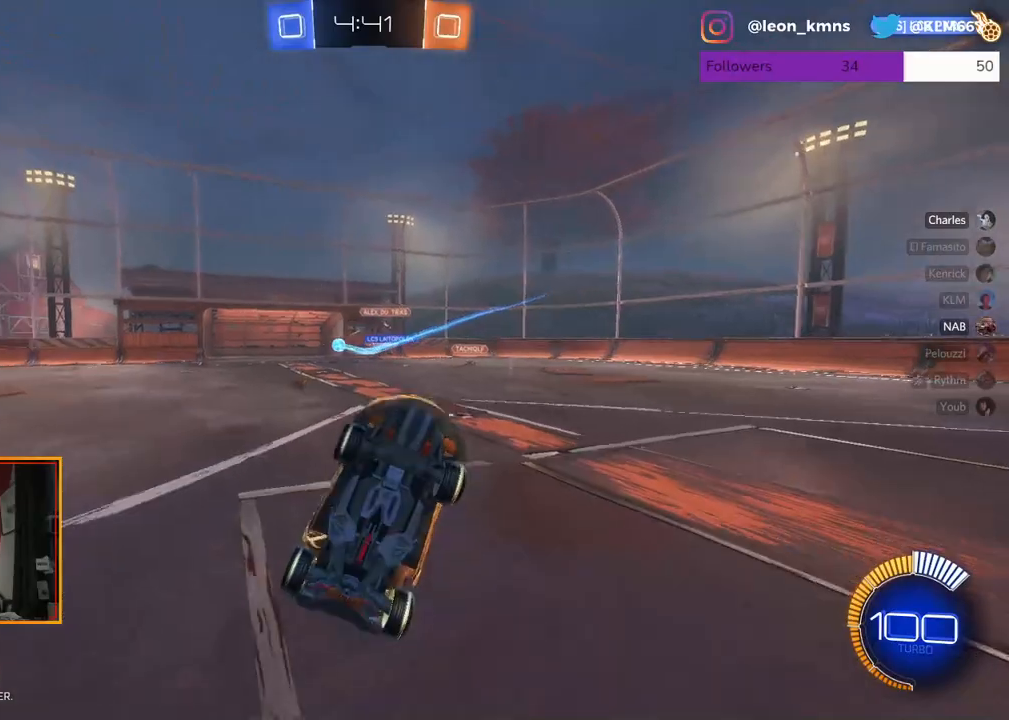
{"buttons": ["R2"], "left_stick": "center", "right_stick": "center", "events": []}
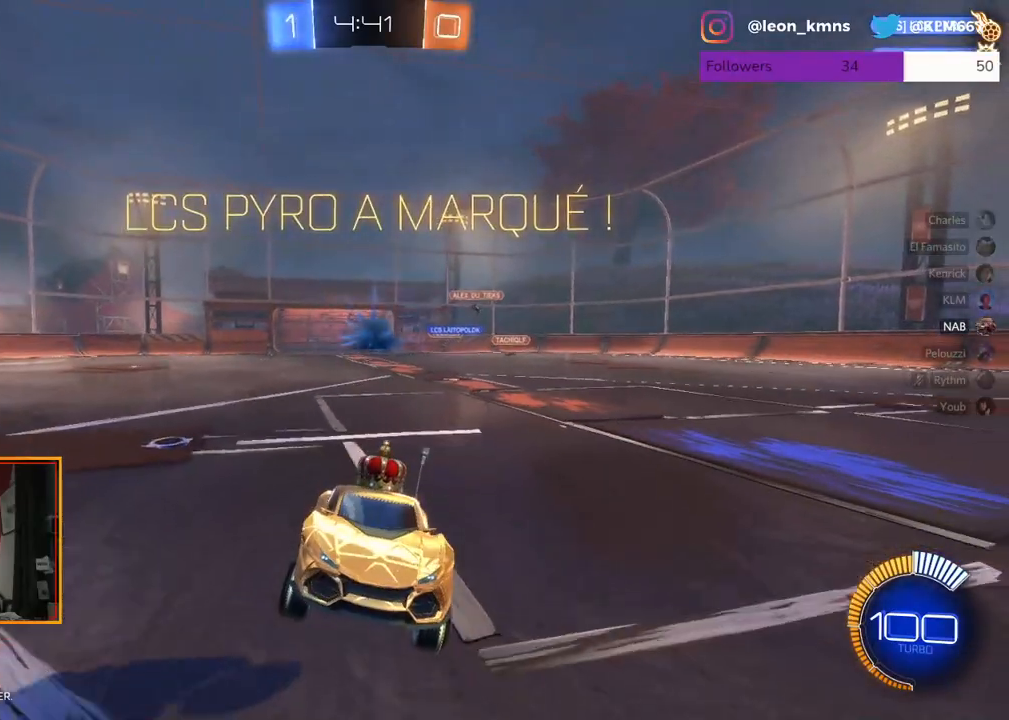
{"buttons": ["R2"], "left_stick": "center", "right_stick": "center", "events": []}
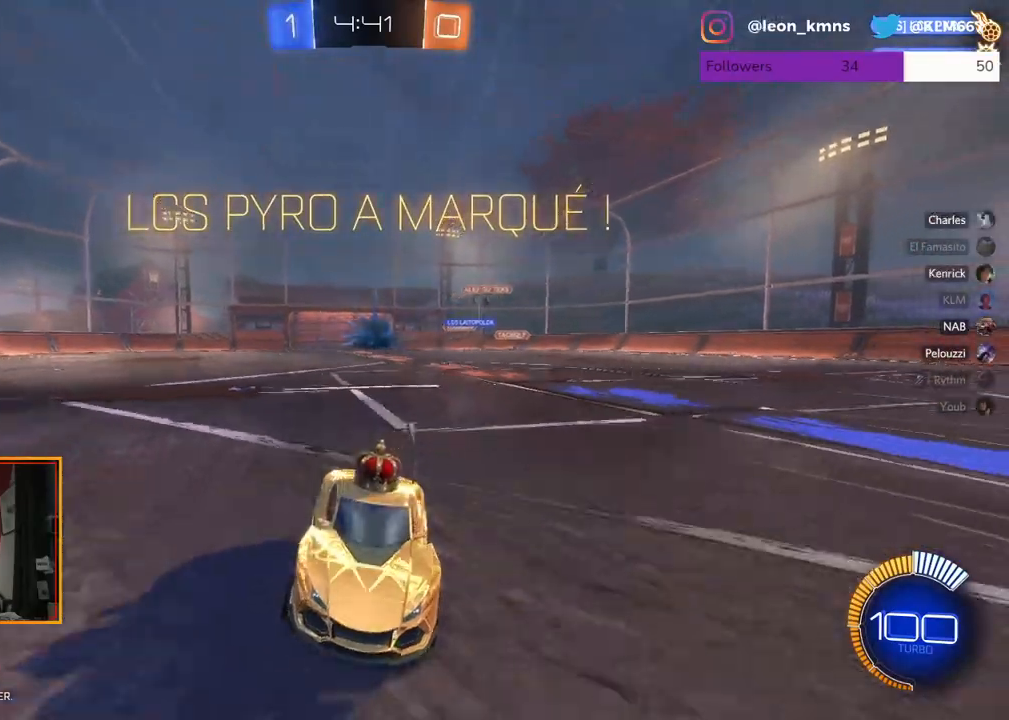
{"buttons": ["R2"], "left_stick": "center", "right_stick": "center", "events": [[167, "R1", "down"], [400, "R1", "up"]]}
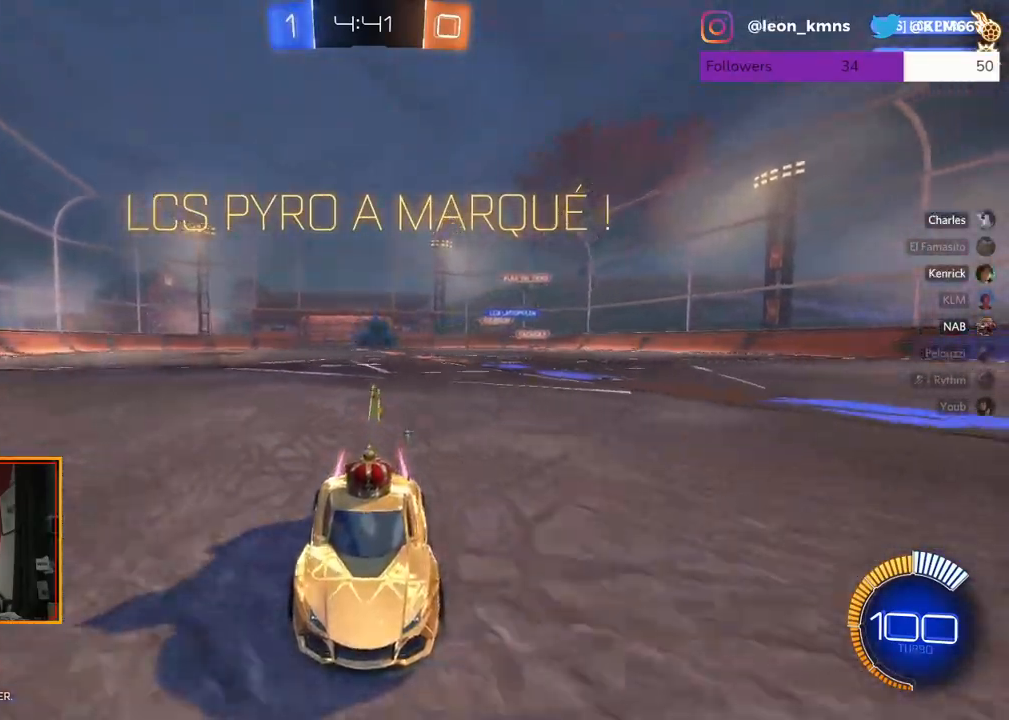
{"buttons": [], "left_stick": "center", "right_stick": "center", "events": [[33, "A", "down"], [67, "R2", "up"], [100, "left_stick", "down"], [233, "A", "up"], [467, "left_stick", "center"]]}
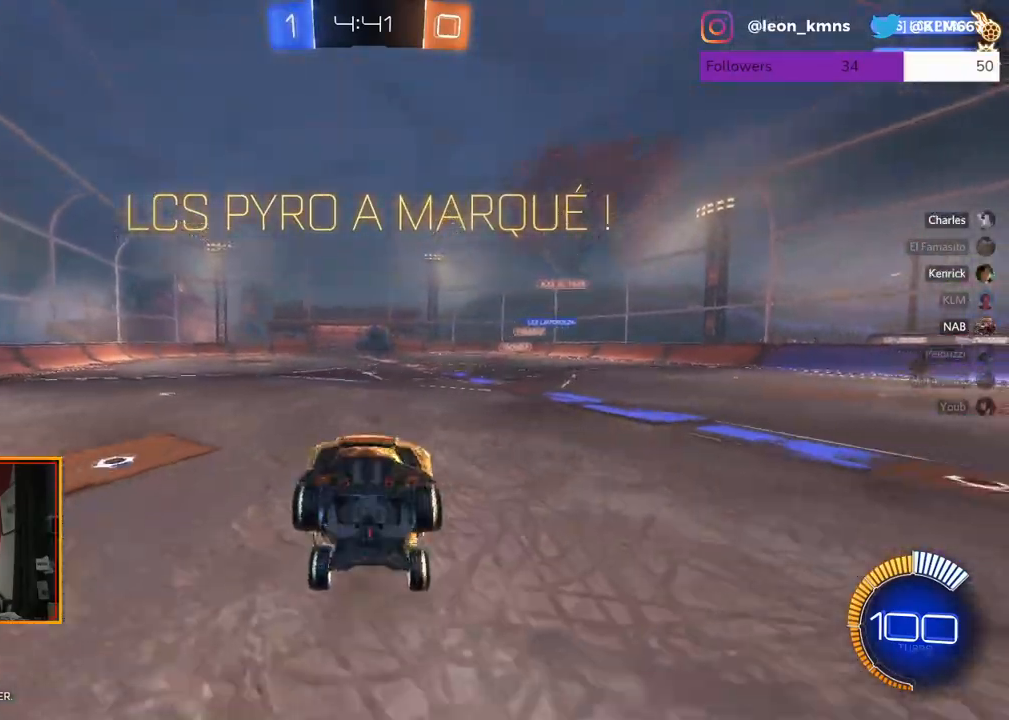
{"buttons": ["R1"], "left_stick": "center", "right_stick": "center", "events": [[300, "R1", "down"]]}
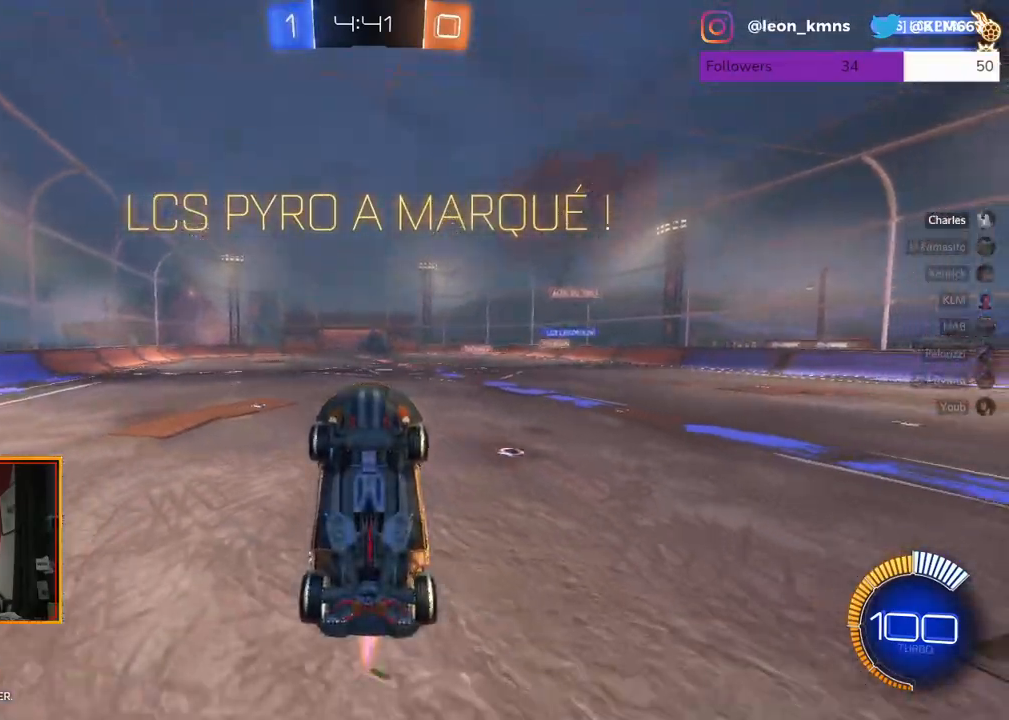
{"buttons": [], "left_stick": "center", "right_stick": "center", "events": [[133, "R1", "up"]]}
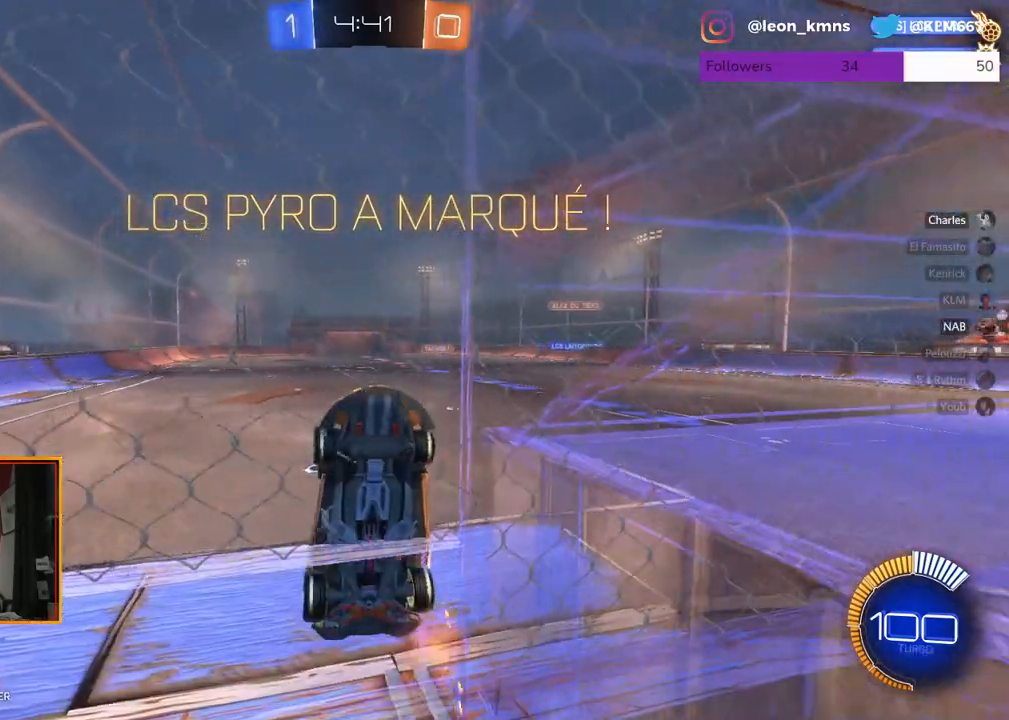
{"buttons": [], "left_stick": "right", "right_stick": "center", "events": [[183, "A", "down"], [383, "A", "up"], [483, "left_stick", "right"]]}
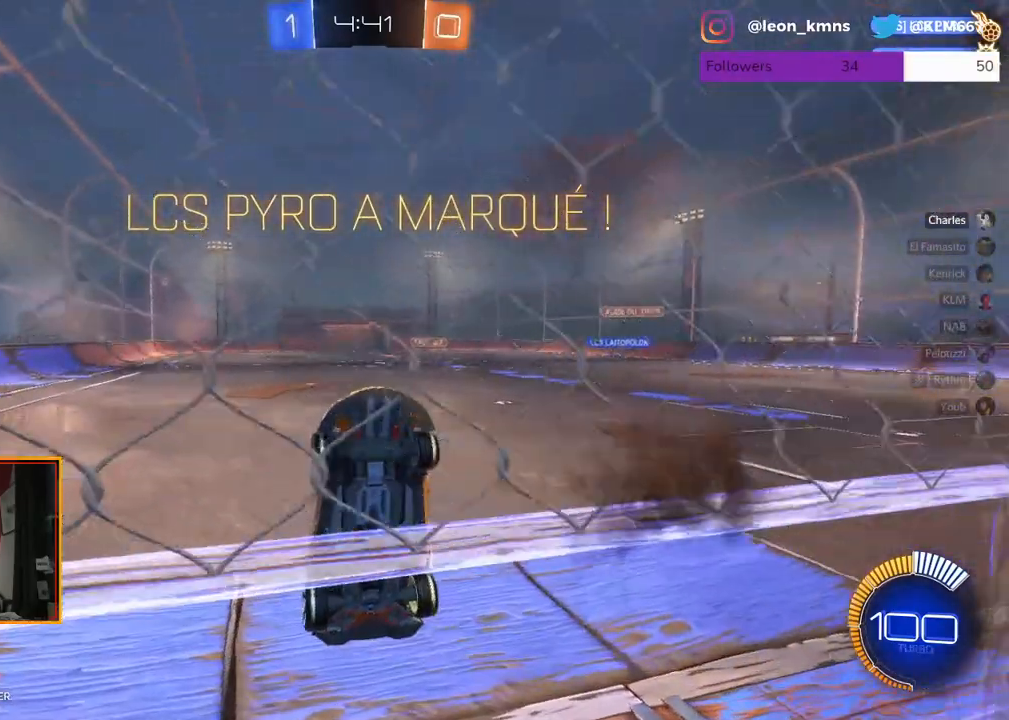
{"buttons": [], "left_stick": "center", "right_stick": "center", "events": [[50, "L1", "down"], [100, "left_stick", "up-right"], [167, "R1", "down"], [267, "A", "down"], [383, "L1", "up"], [400, "A", "up"], [400, "R1", "up"], [433, "left_stick", "center"]]}
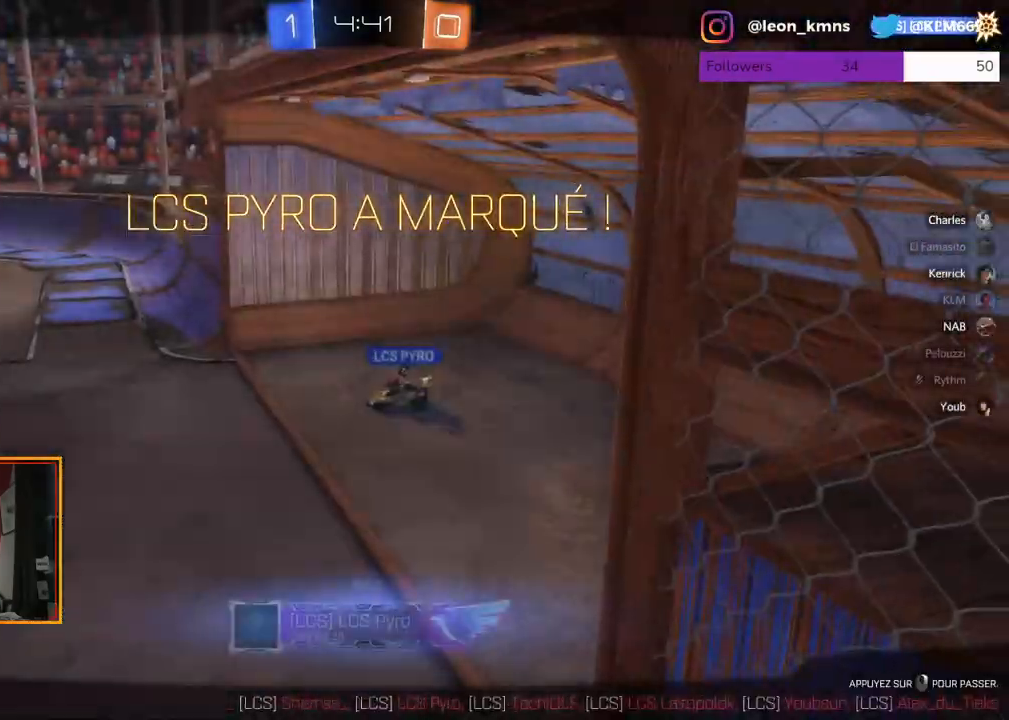
{"buttons": [], "left_stick": "center", "right_stick": "center", "events": []}
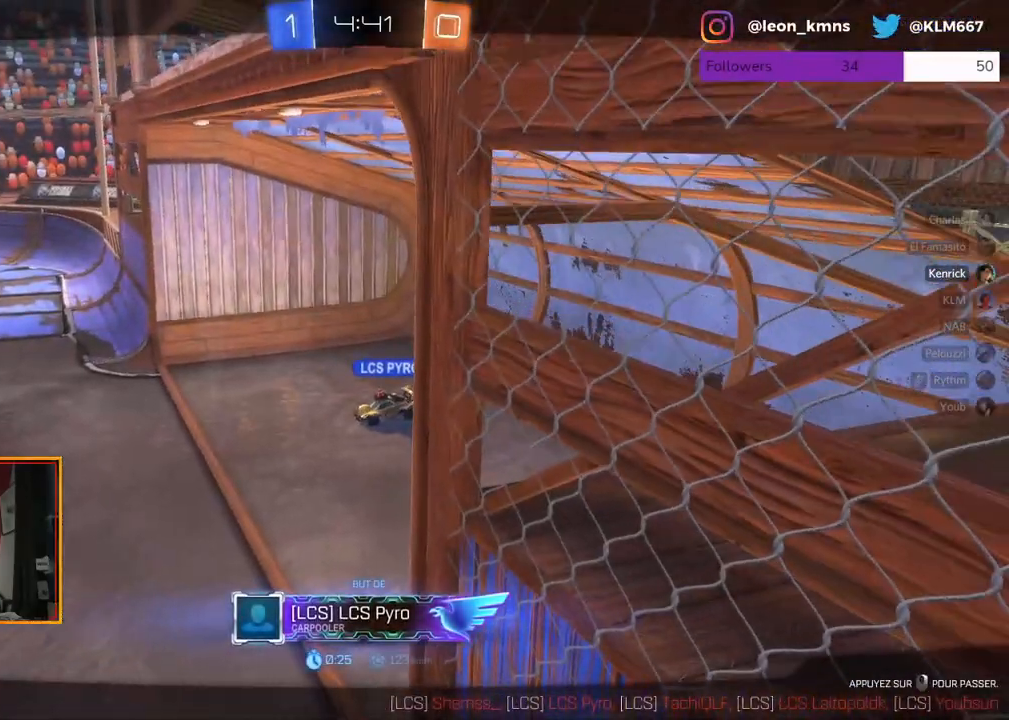
{"buttons": [], "left_stick": "center", "right_stick": "left", "events": [[367, "right_stick", "left"]]}
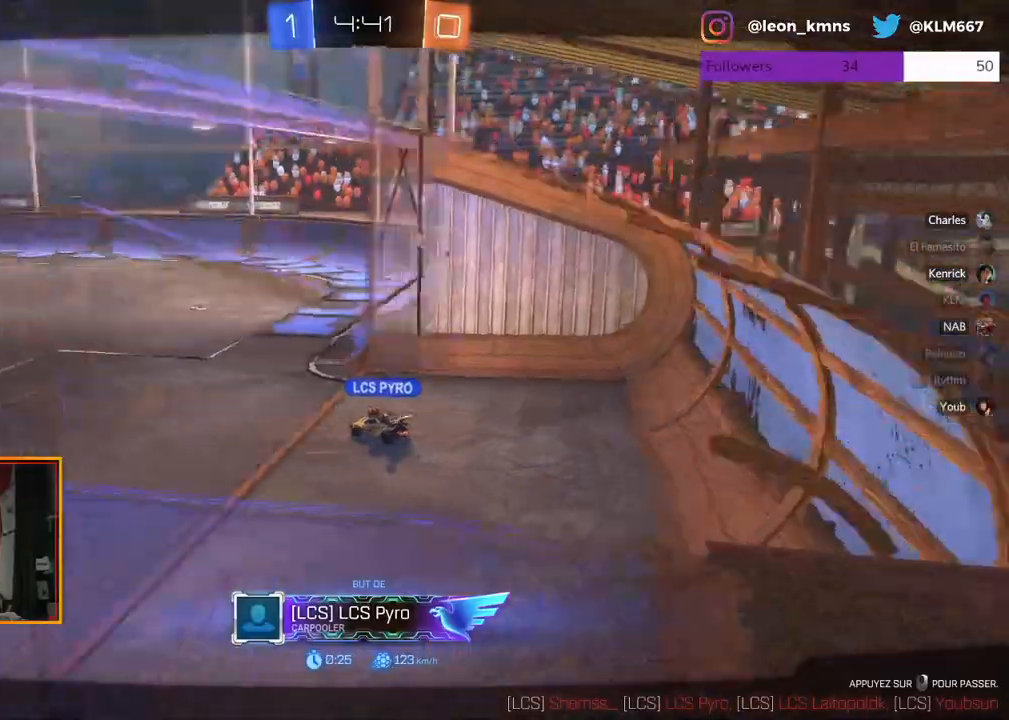
{"buttons": [], "left_stick": "right", "right_stick": "left", "events": [[300, "left_stick", "right"]]}
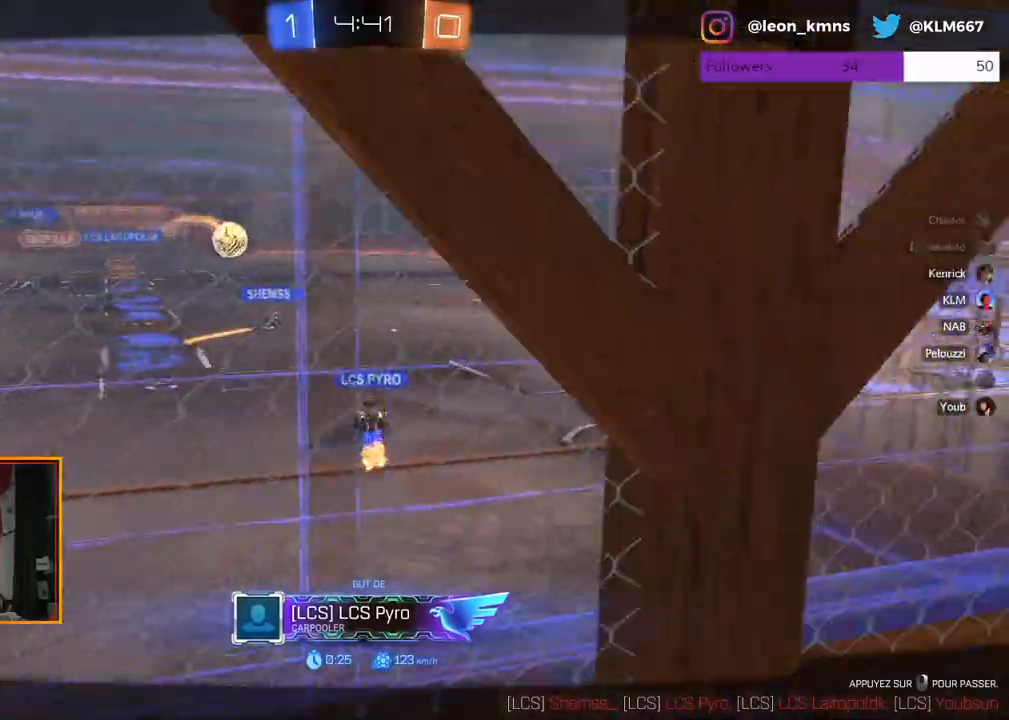
{"buttons": [], "left_stick": "center", "right_stick": "left", "events": [[133, "left_stick", "center"]]}
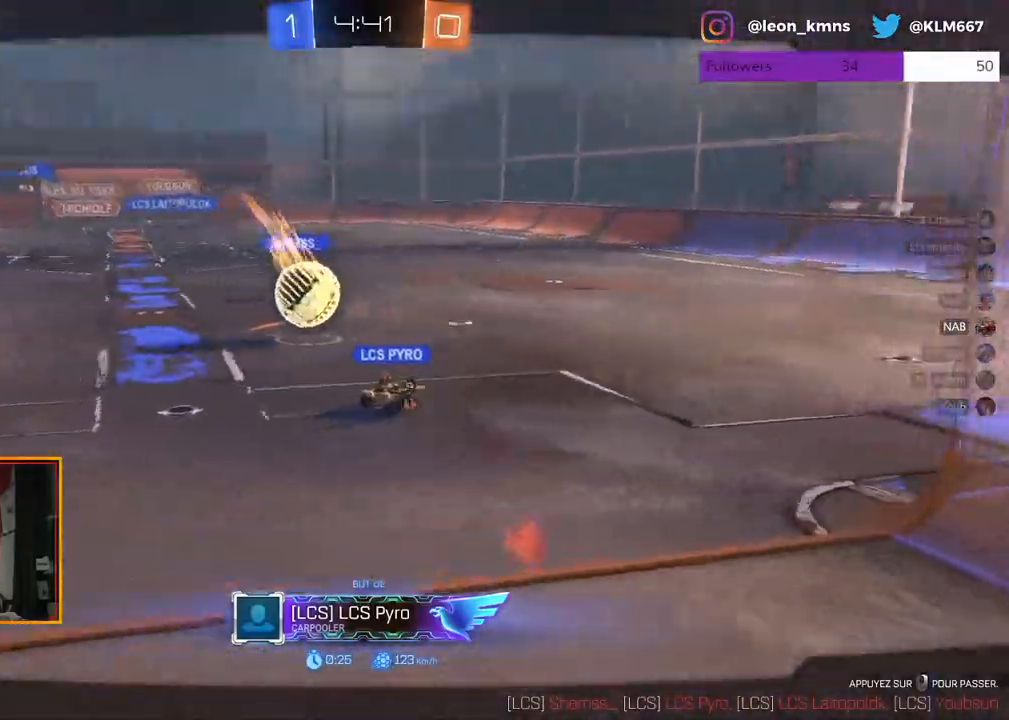
{"buttons": [], "left_stick": "center", "right_stick": "down-left", "events": [[167, "right_stick", "down-left"]]}
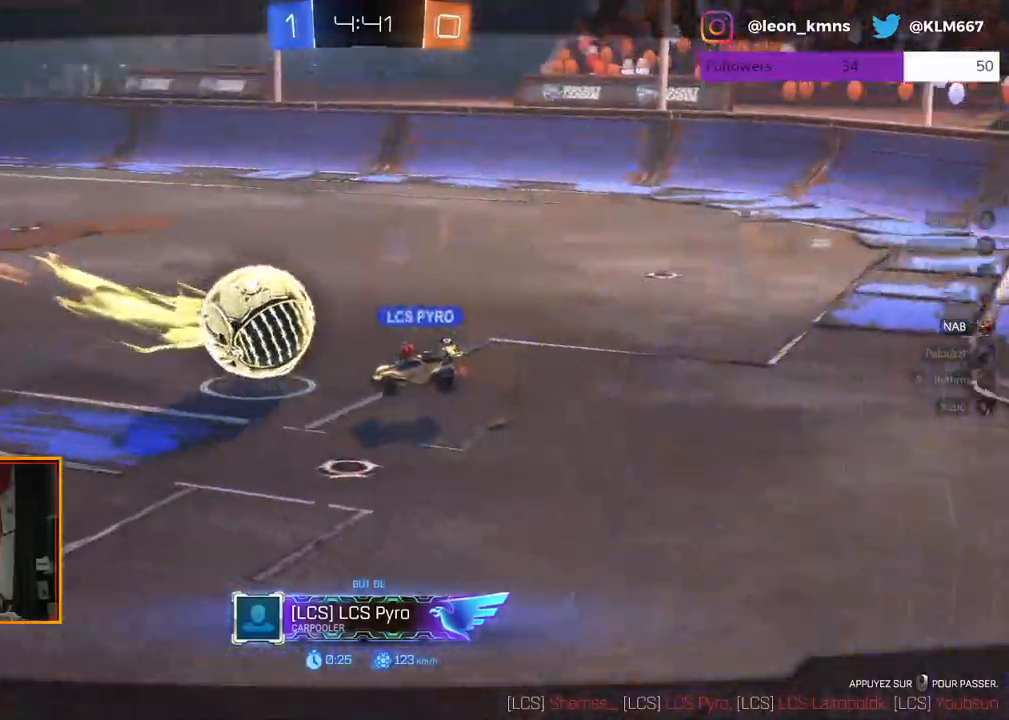
{"buttons": [], "left_stick": "center", "right_stick": "left", "events": [[67, "right_stick", "left"]]}
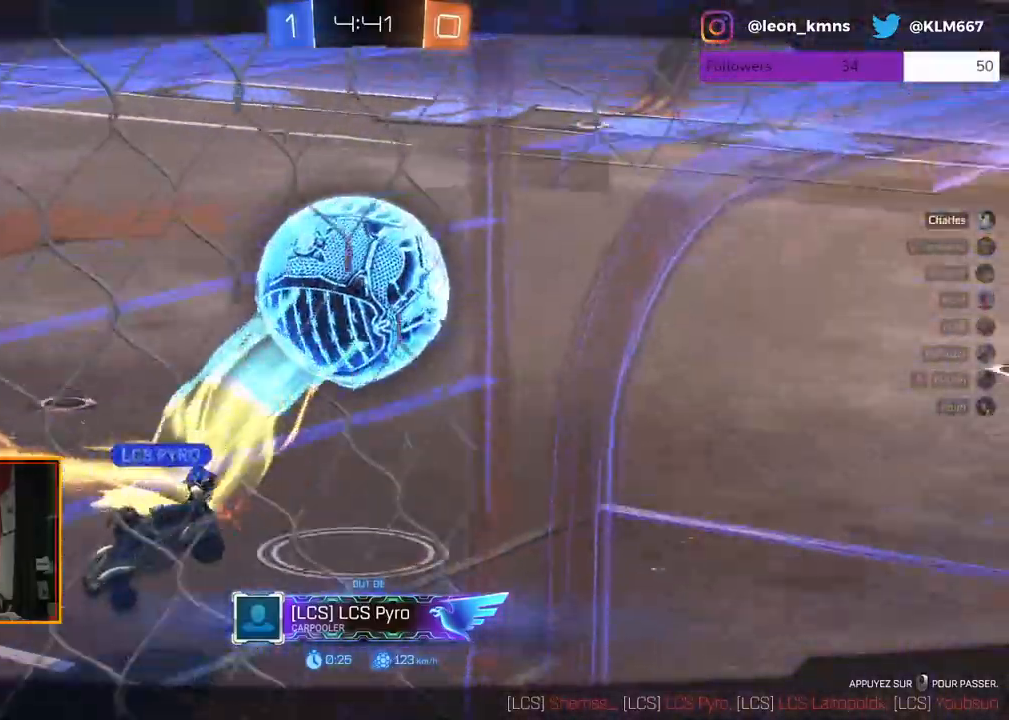
{"buttons": [], "left_stick": "center", "right_stick": "left", "events": []}
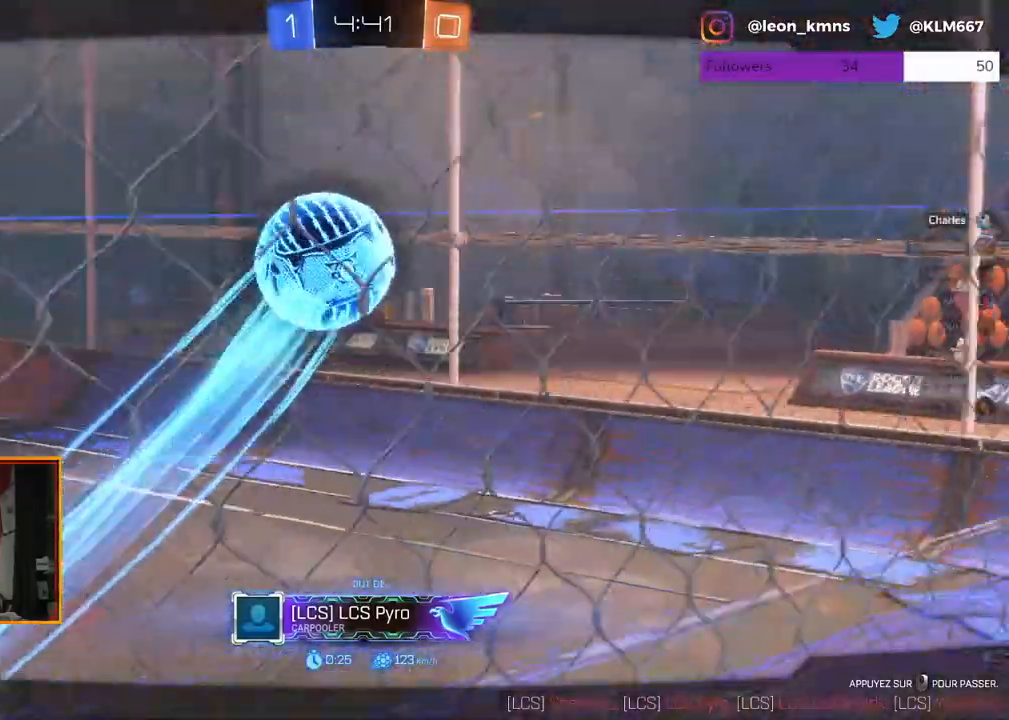
{"buttons": [], "left_stick": "center", "right_stick": "left", "events": []}